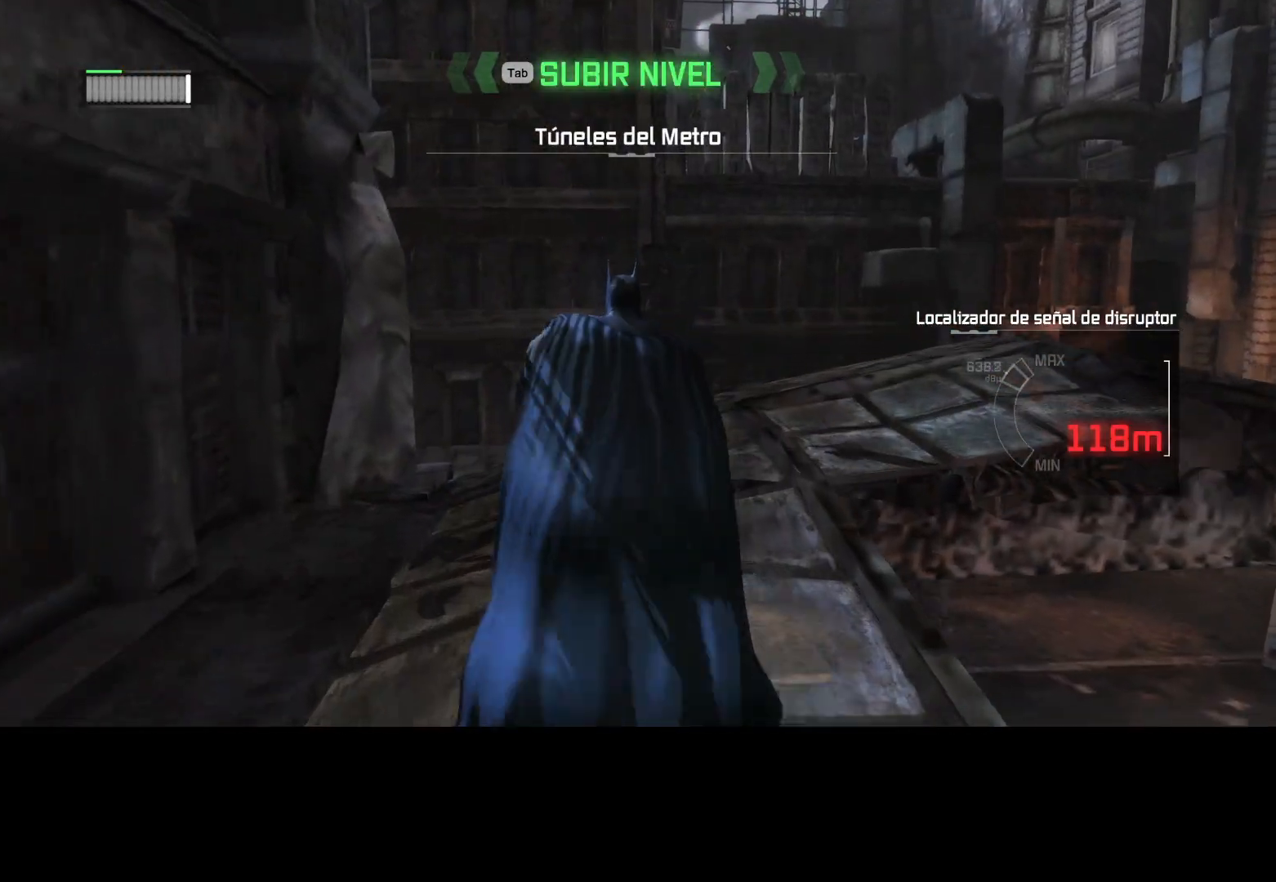
Gameplay with keyboard and mouse; each line is a JSON object with the keys and mouse buttons held at the frame after it. "events" lists presses ("down") and releases ("up") of "1", "2", "3", "4", "5", "a", "alt", "c", "caps_lock", "ctrl", "d", "e", "f", "g", "q", "r", "s", "shift", "space", "t", "tab", "v", "w", "x", "z", "mouse_left", "mouse_wheel" and "mouse_right" between this image and that frame as [ms after this image, input, new state], when the widget could be followed in between. "mouse_left", "mouse_wheel", "mouse_right" = the "left", "wheel", "right" buttons of the "mouse" list. No other keys are recorded. "wheel" means that the mouse wheel is clicked or scrolled. Not read: mouse_move.
{"keys": ["w"], "mouse": [], "events": [[83, "space", "up"]]}
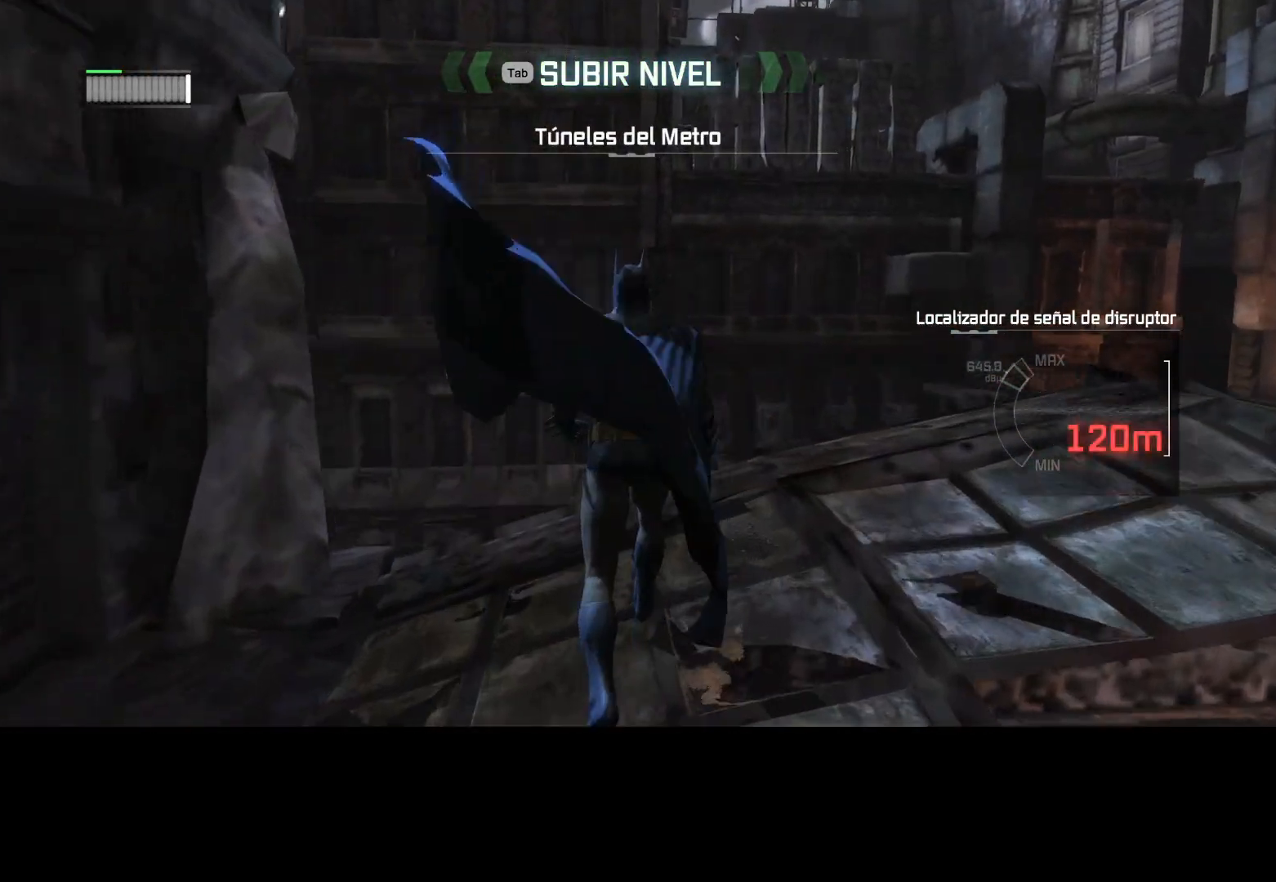
{"keys": ["space", "w"], "mouse": ["left", "right"], "events": [[183, "space", "down"], [233, "mouse_right", "down"], [233, "space", "up"], [283, "mouse_left", "down"], [333, "space", "down"]]}
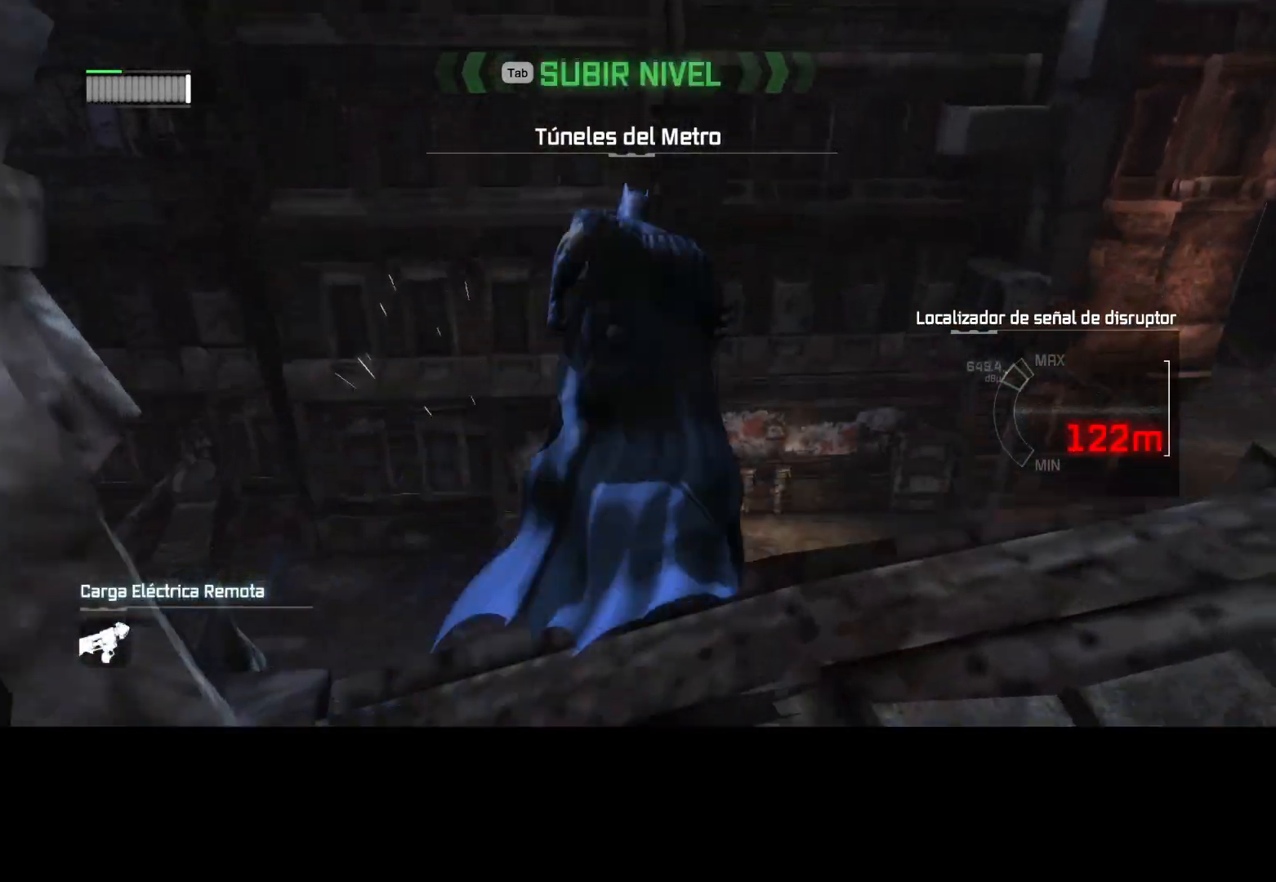
{"keys": ["space", "w"], "mouse": ["left", "right"], "events": []}
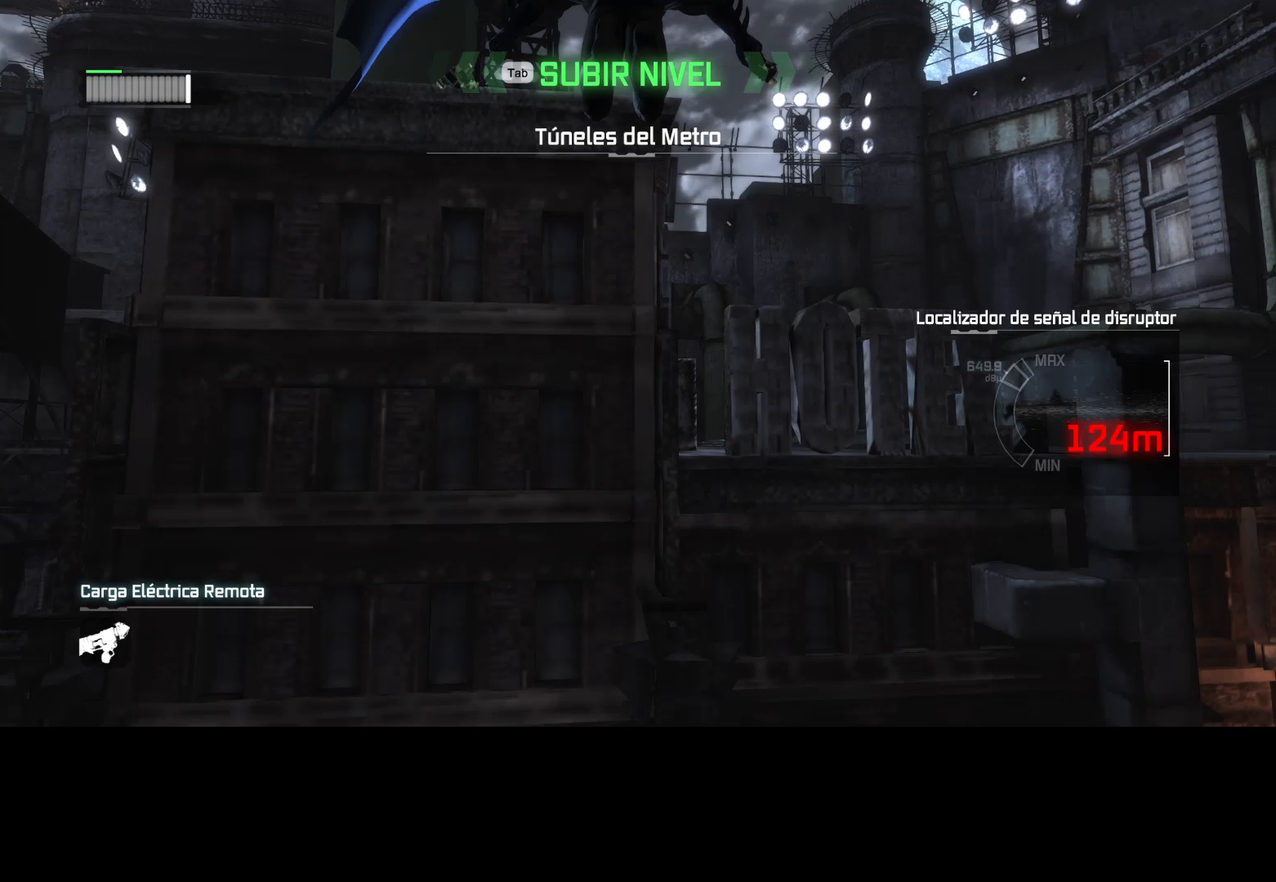
{"keys": ["ctrl", "space", "w"], "mouse": [], "events": [[167, "ctrl", "down"], [217, "mouse_left", "up"], [217, "mouse_right", "up"]]}
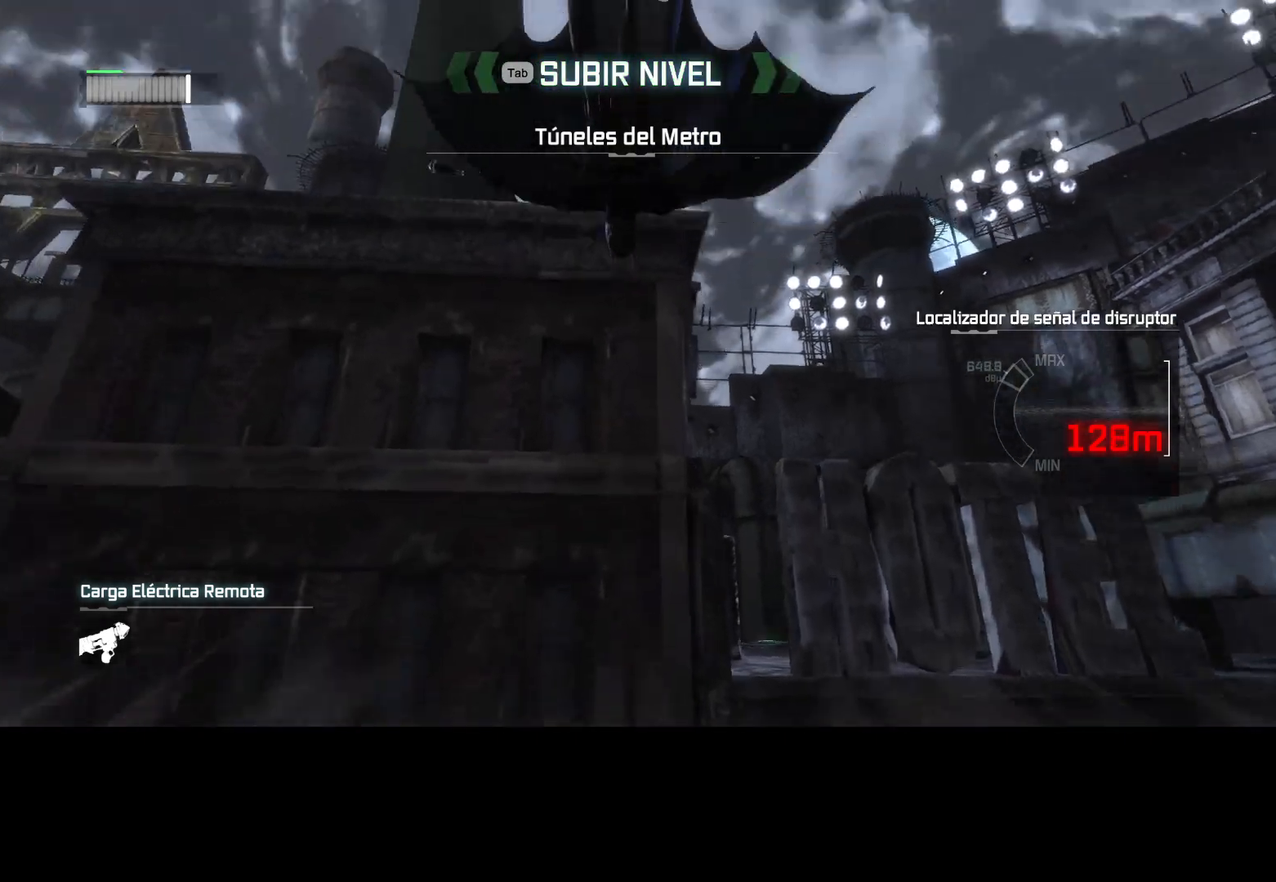
{"keys": ["ctrl", "space", "w"], "mouse": [], "events": []}
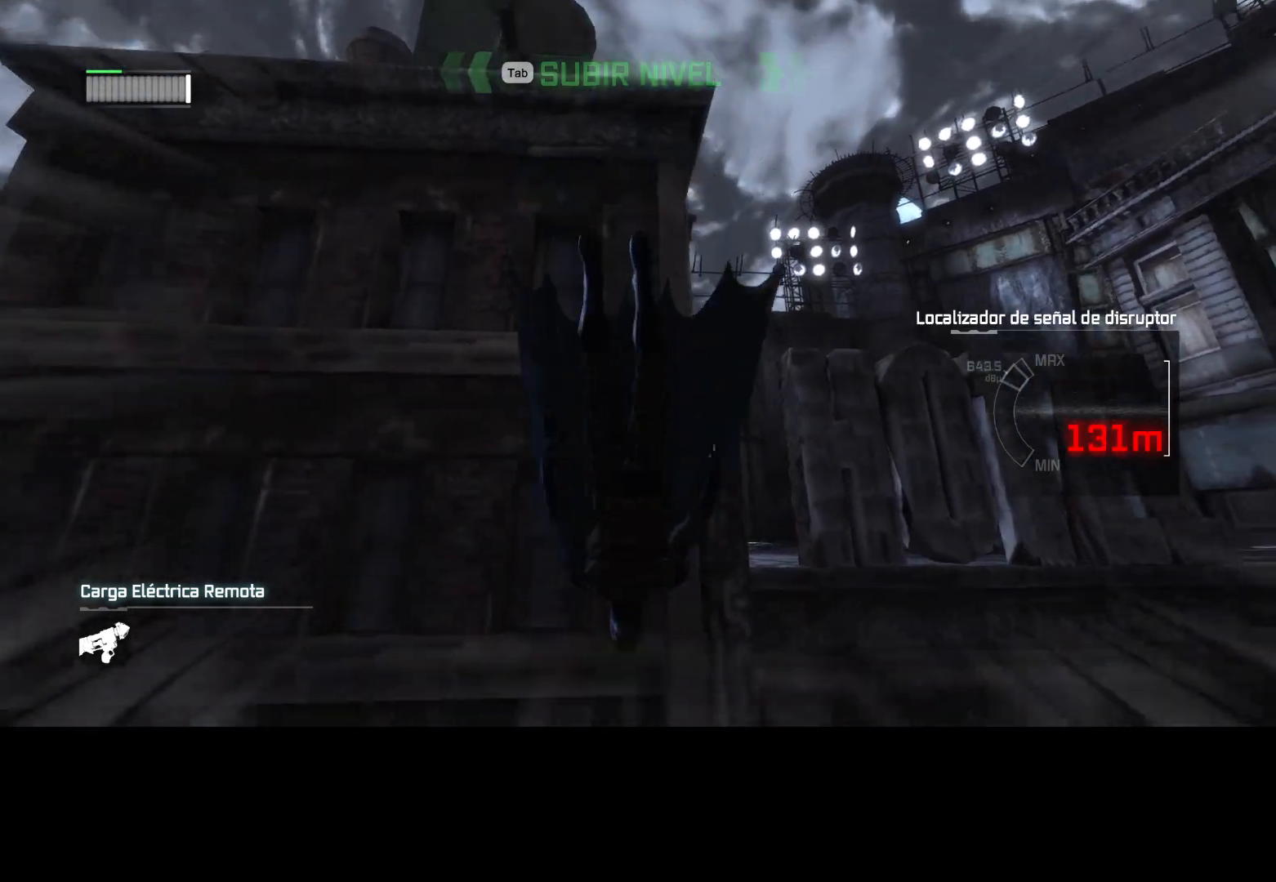
{"keys": ["space", "w"], "mouse": [], "events": [[150, "ctrl", "up"]]}
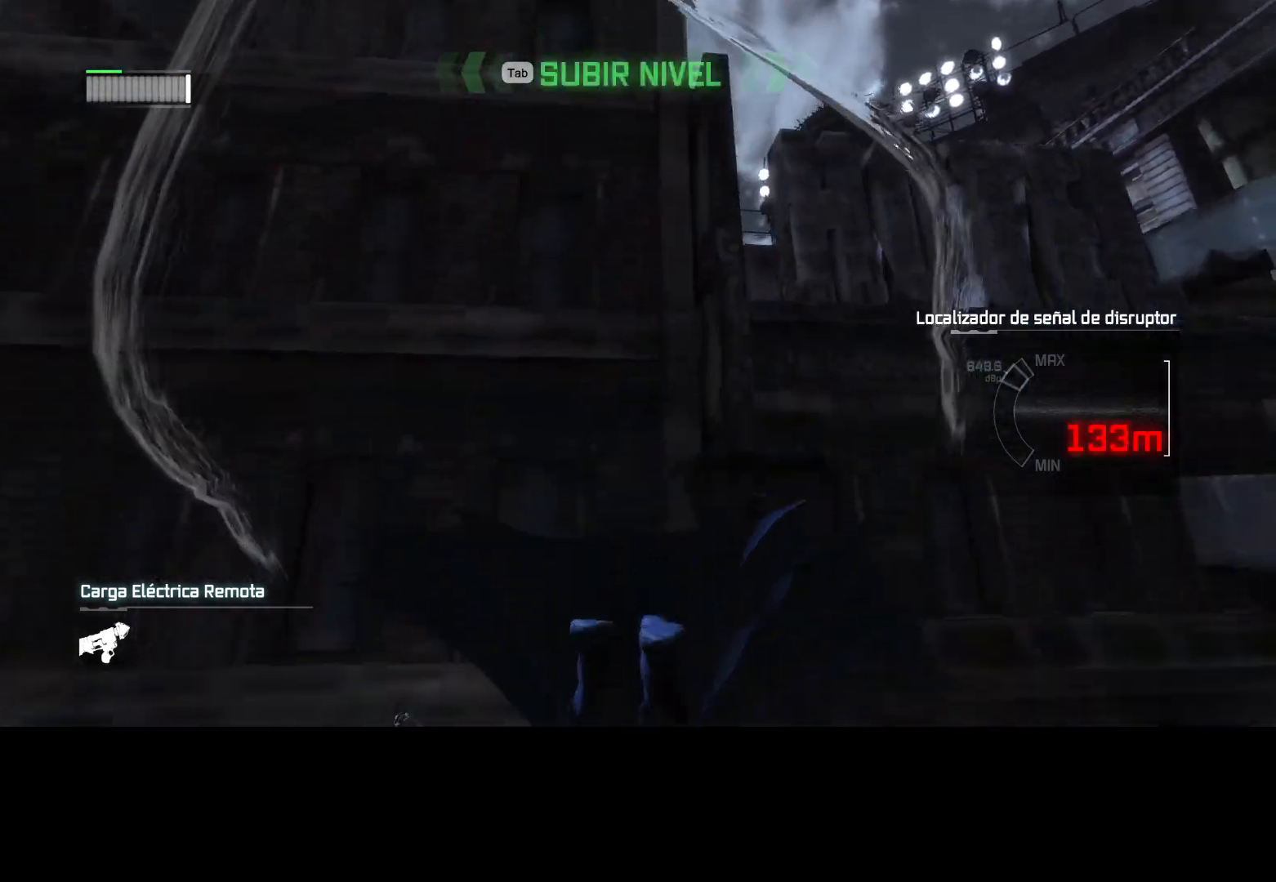
{"keys": ["space", "w"], "mouse": [], "events": []}
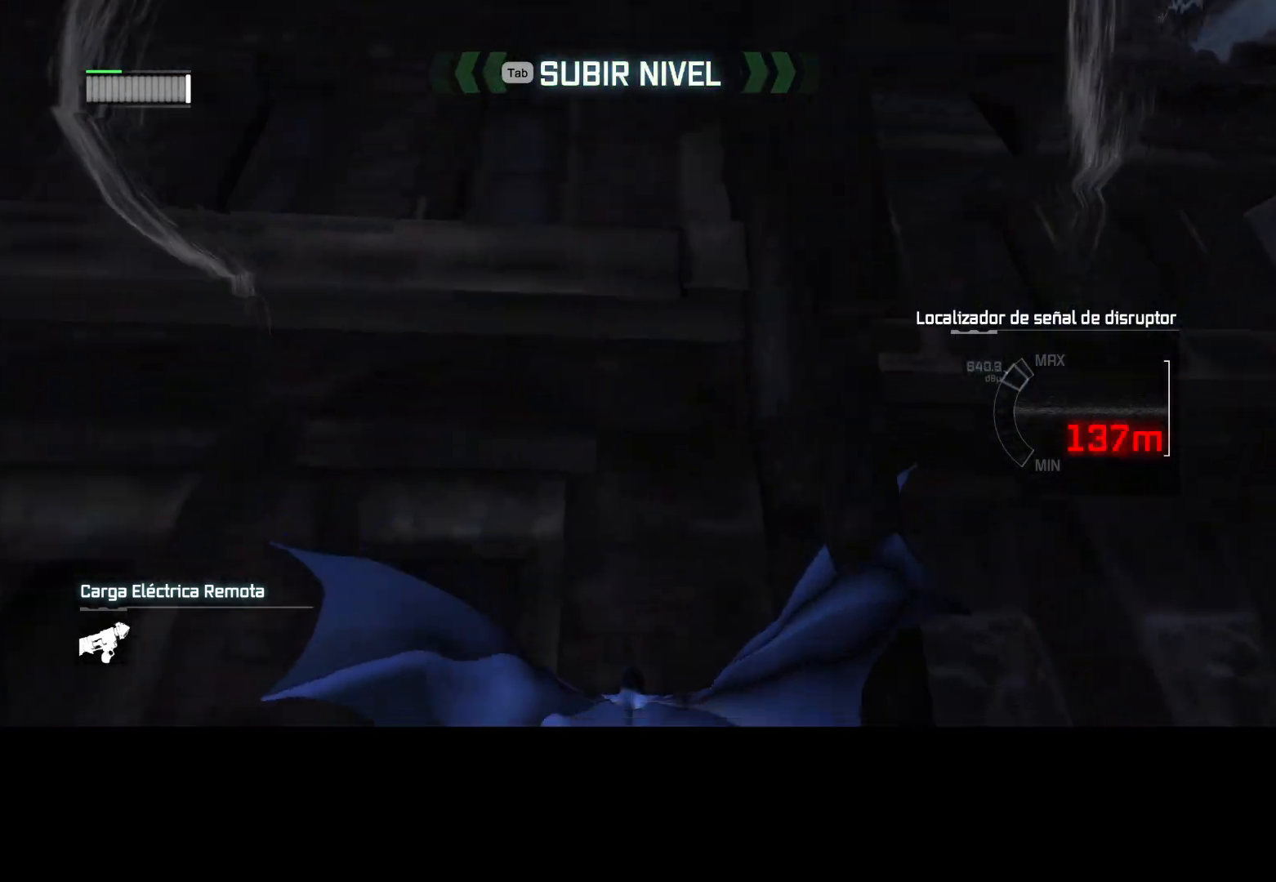
{"keys": ["space", "w"], "mouse": [], "events": []}
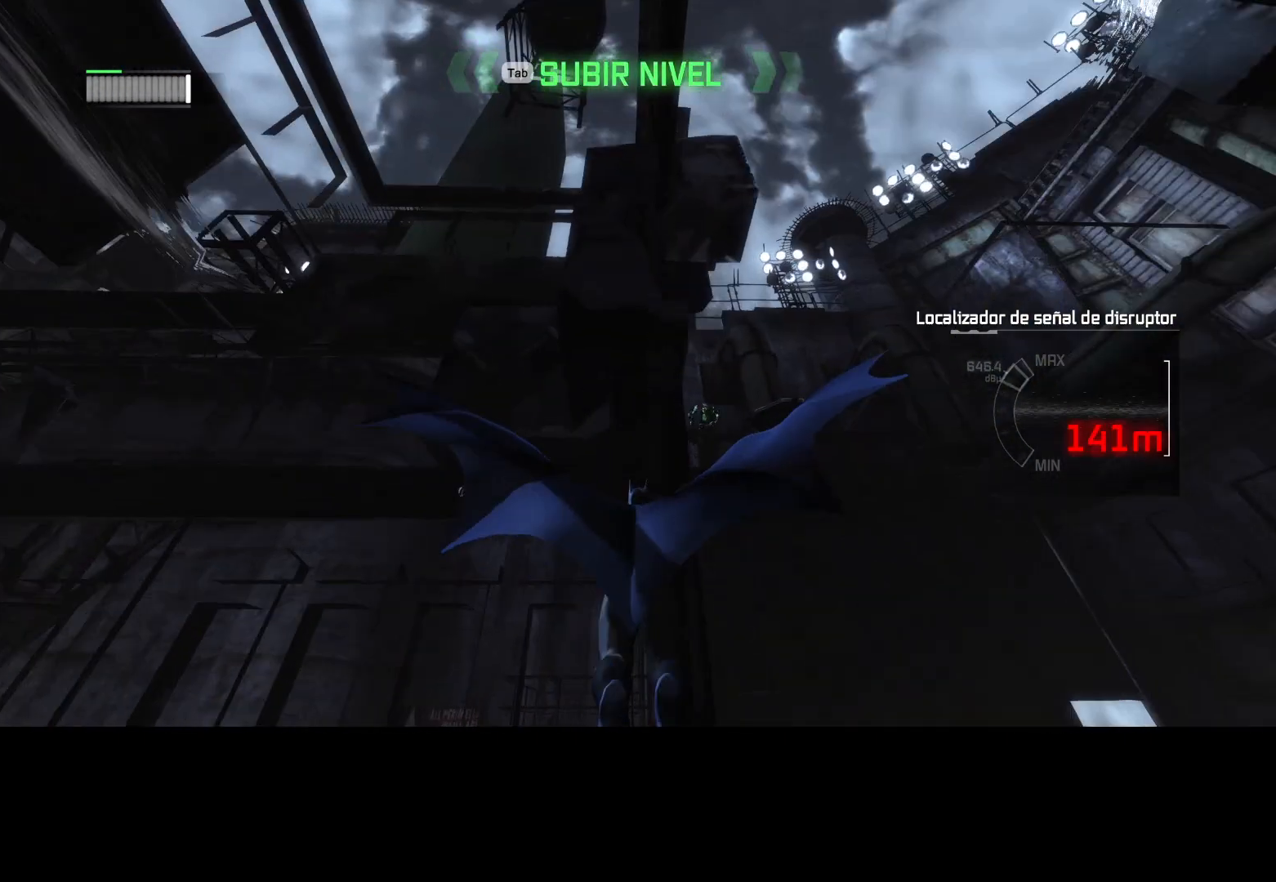
{"keys": ["space", "w"], "mouse": [], "events": []}
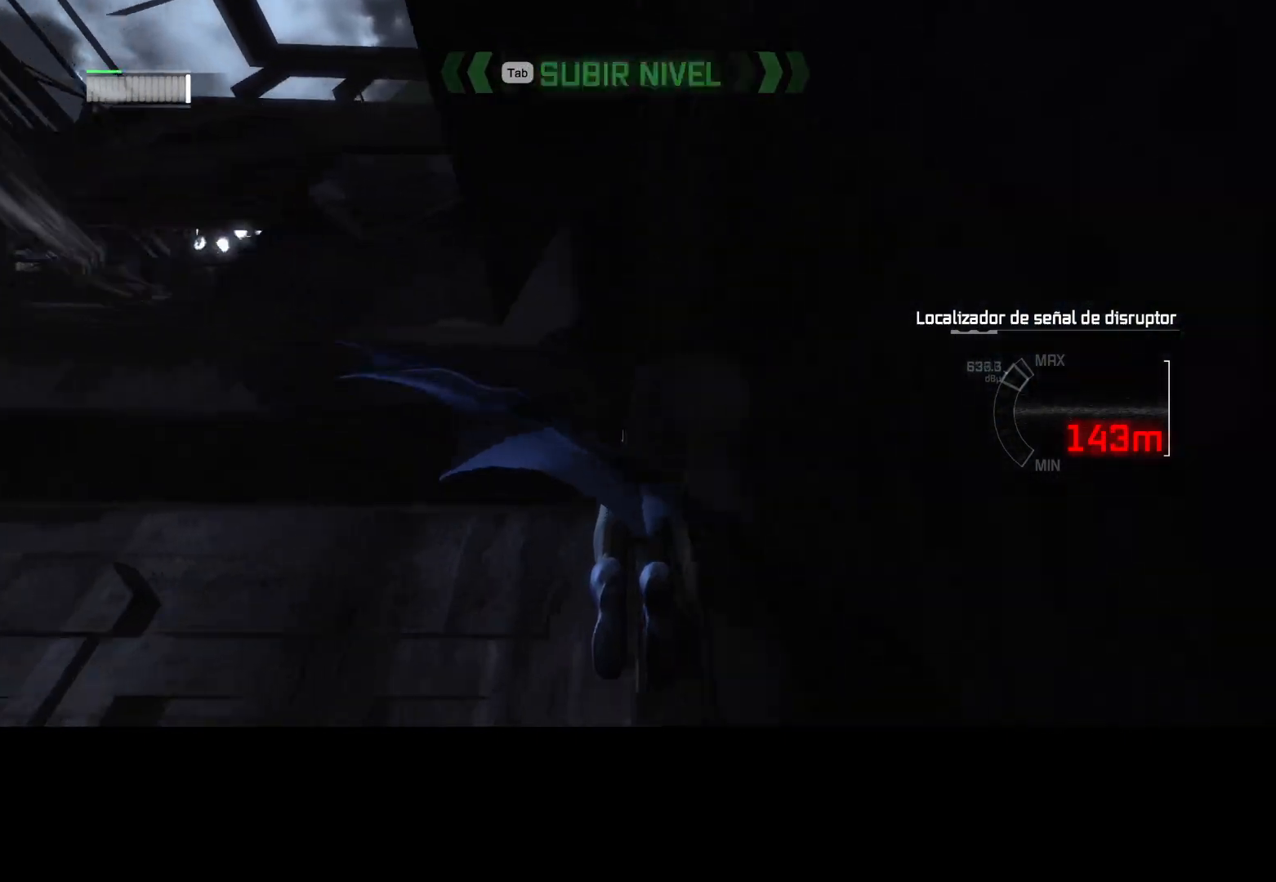
{"keys": ["space", "w"], "mouse": [], "events": []}
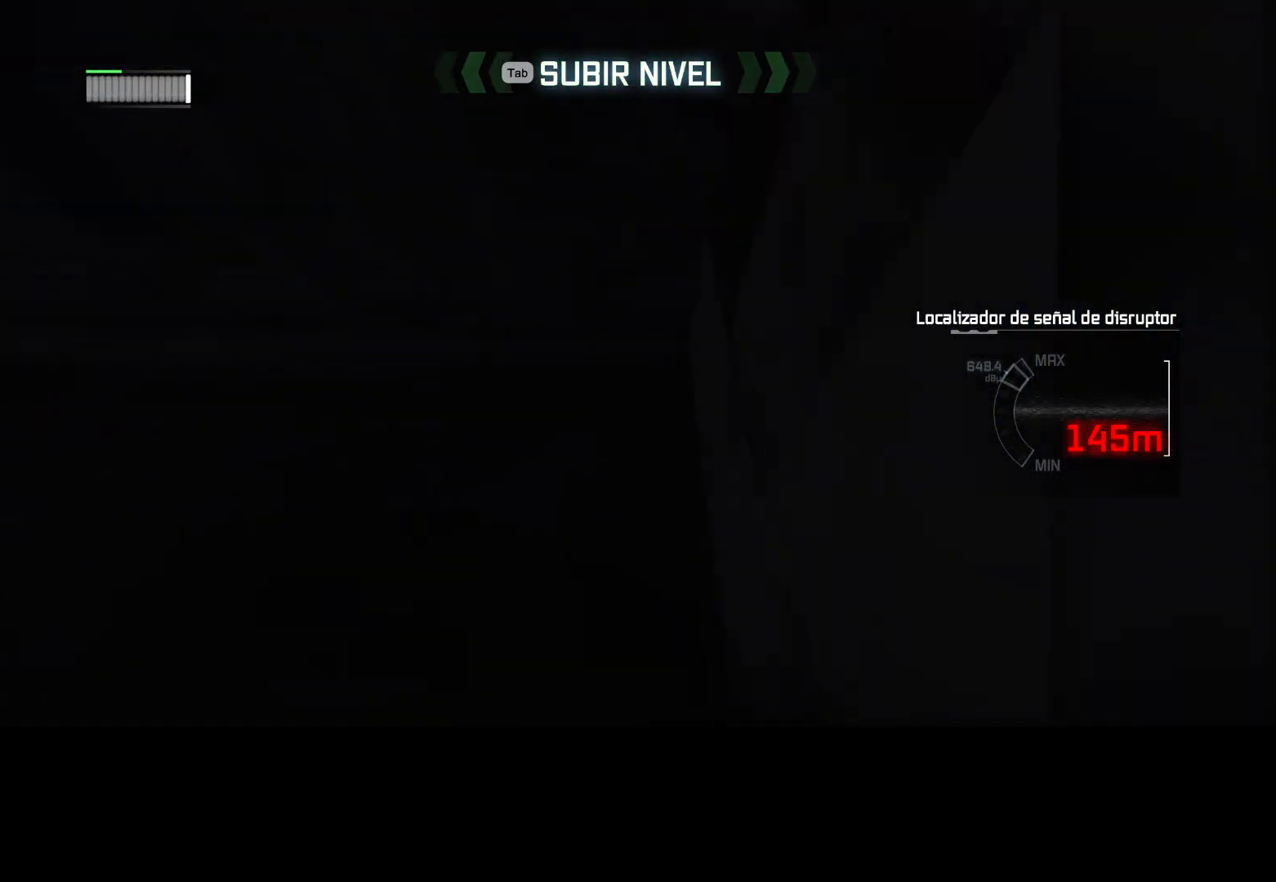
{"keys": ["space", "w"], "mouse": [], "events": []}
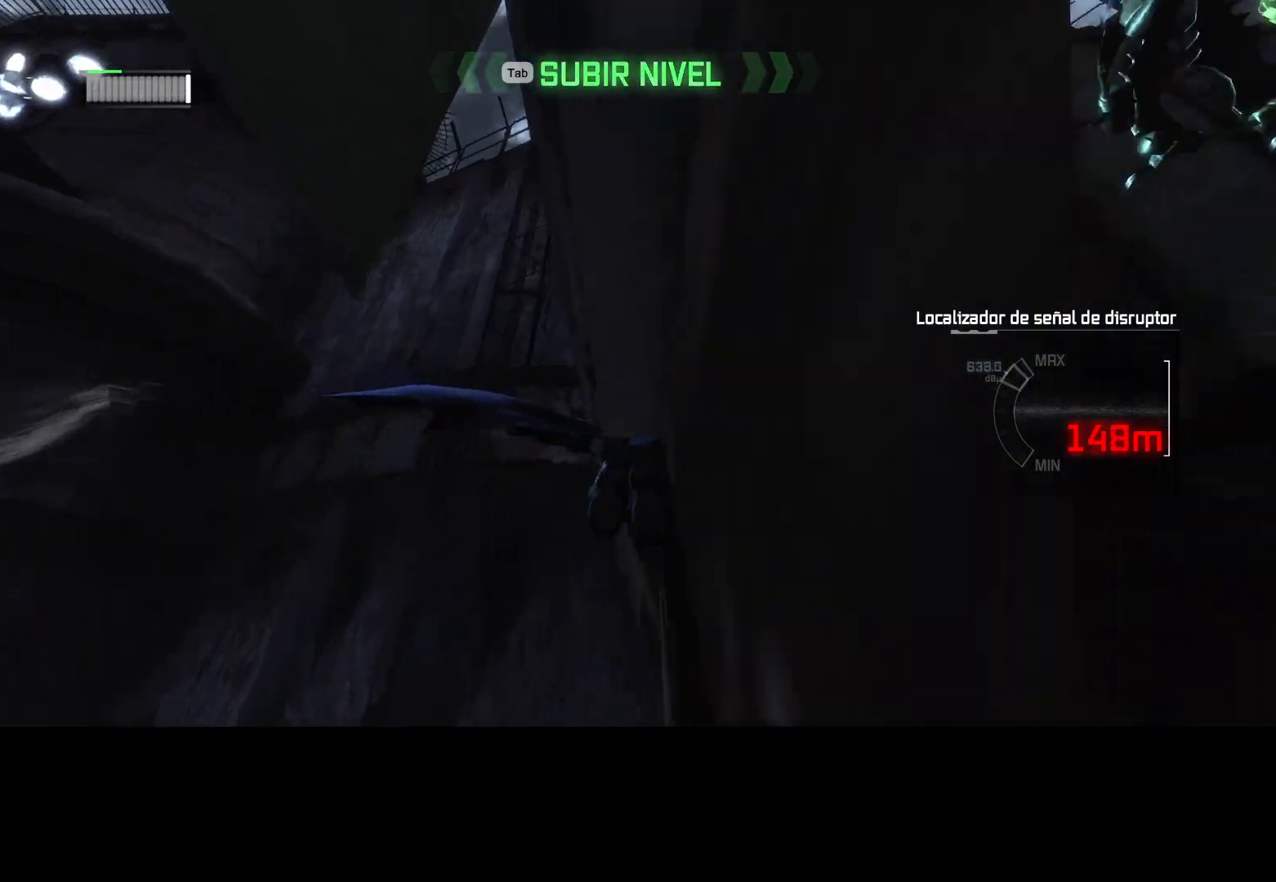
{"keys": ["space", "w"], "mouse": [], "events": []}
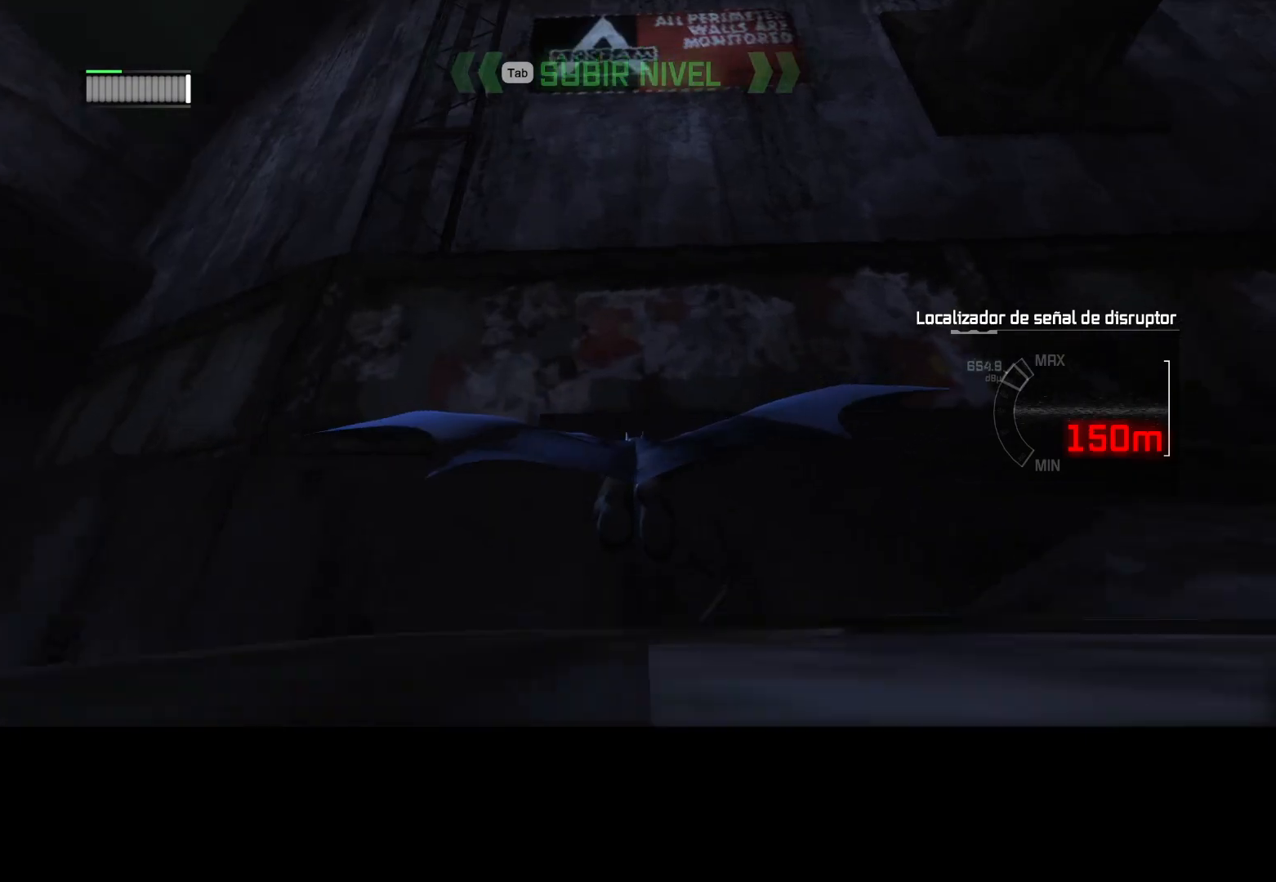
{"keys": ["ctrl", "space", "w"], "mouse": [], "events": [[367, "ctrl", "down"]]}
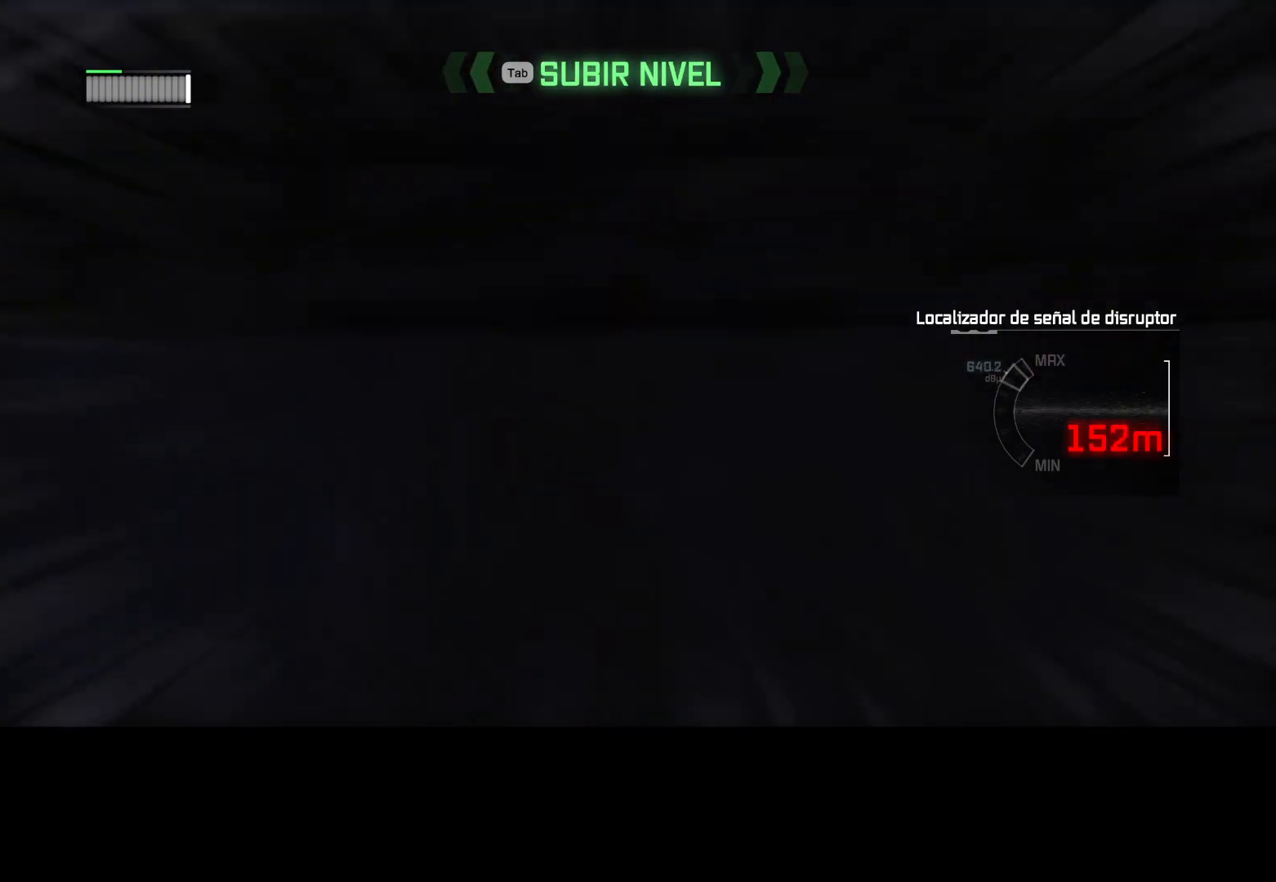
{"keys": ["ctrl", "space", "w"], "mouse": [], "events": []}
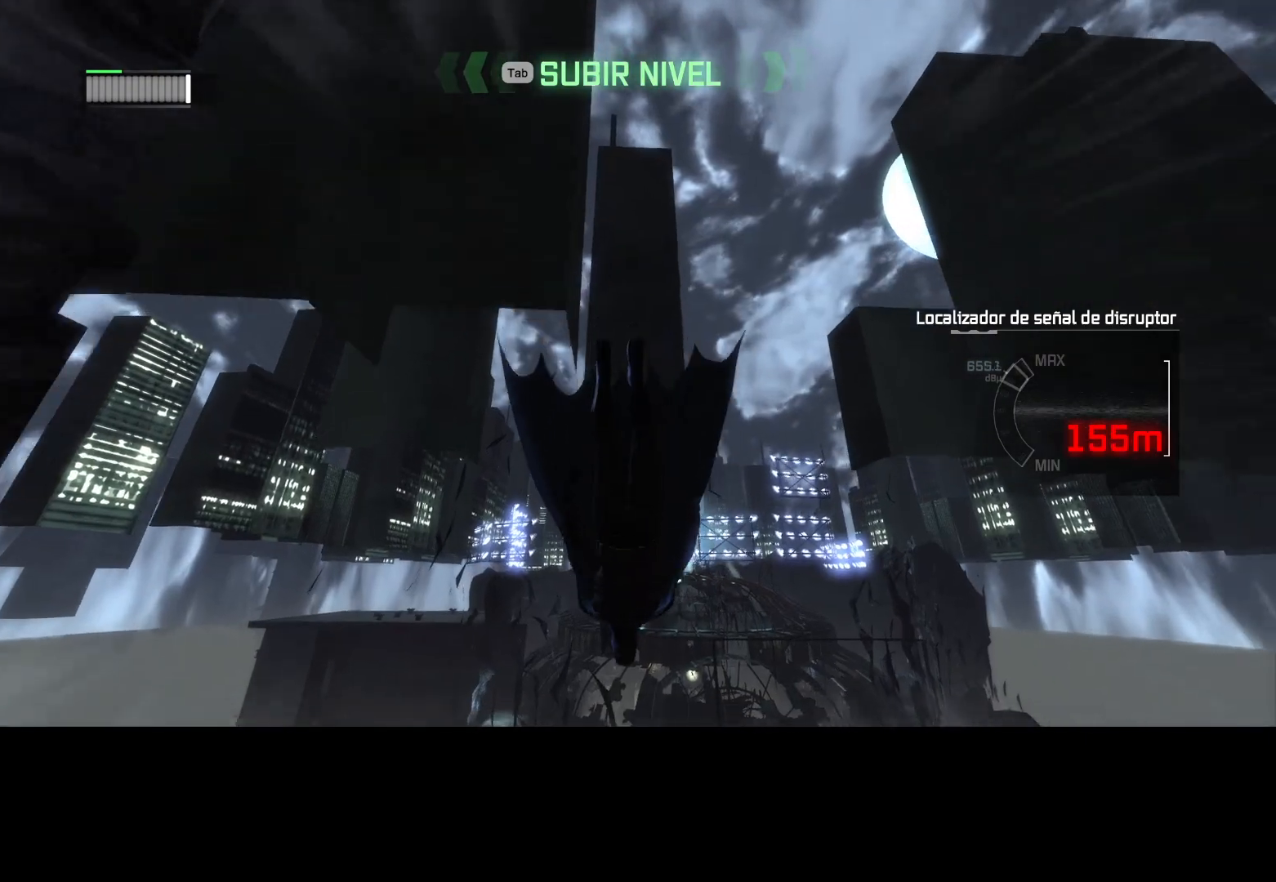
{"keys": ["space", "w"], "mouse": [], "events": [[400, "ctrl", "up"]]}
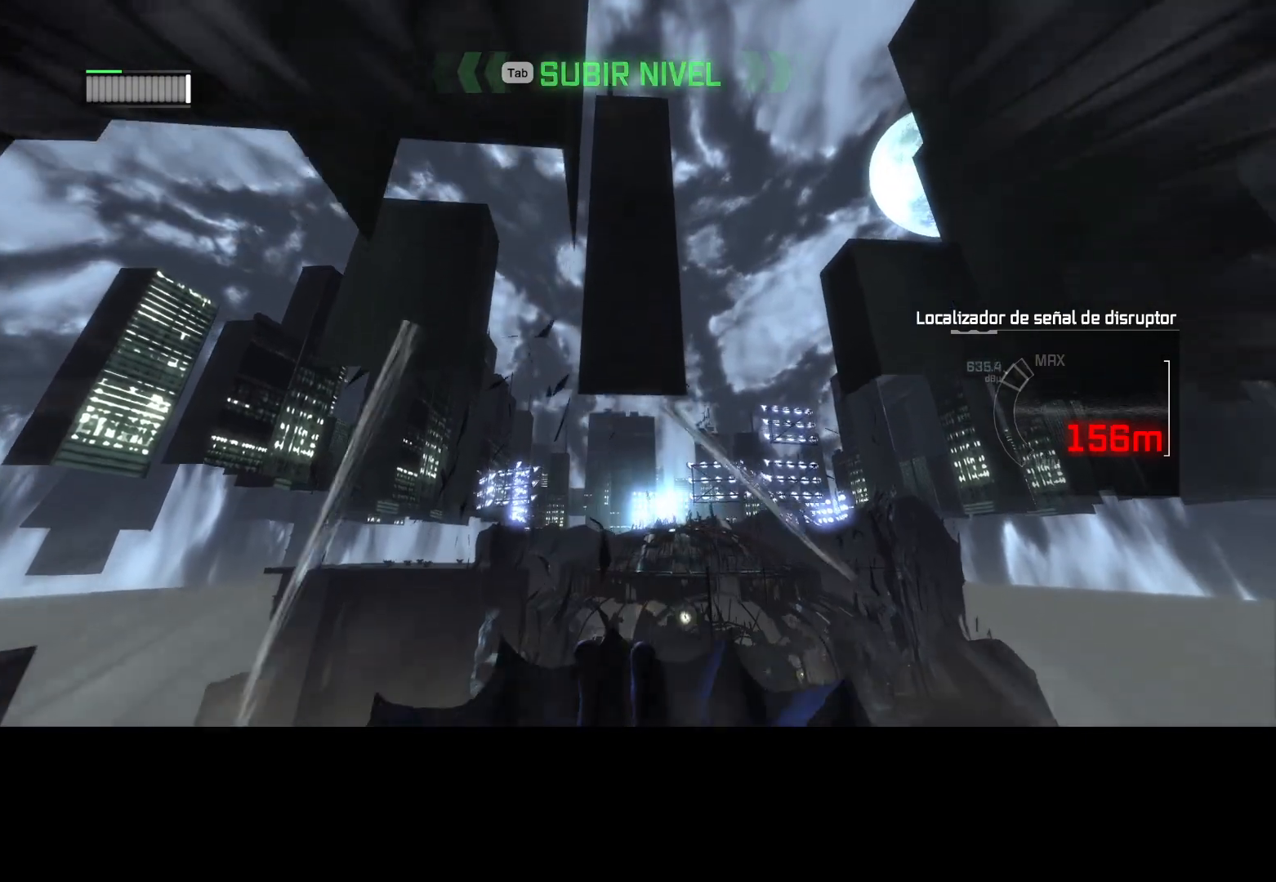
{"keys": ["space", "w"], "mouse": [], "events": []}
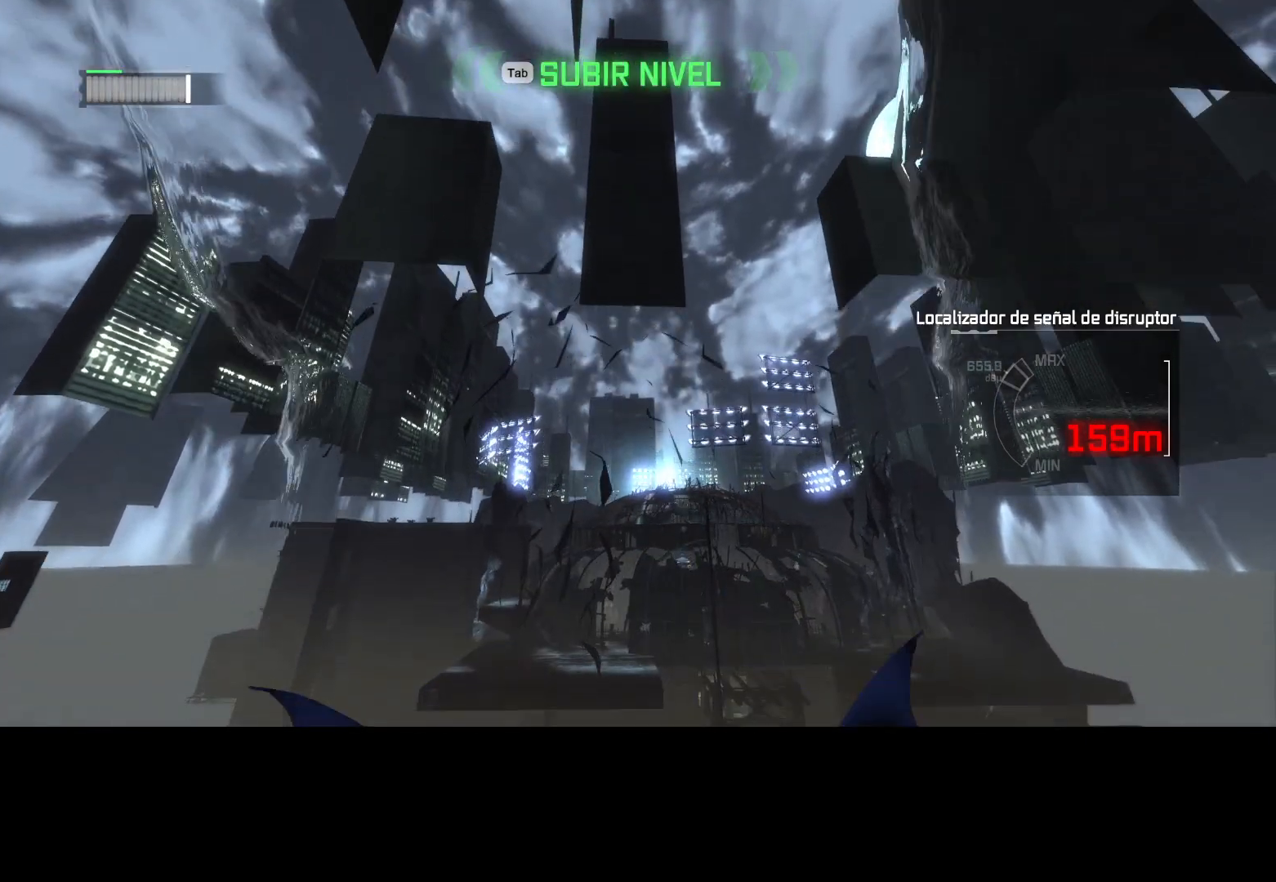
{"keys": ["space", "w"], "mouse": [], "events": []}
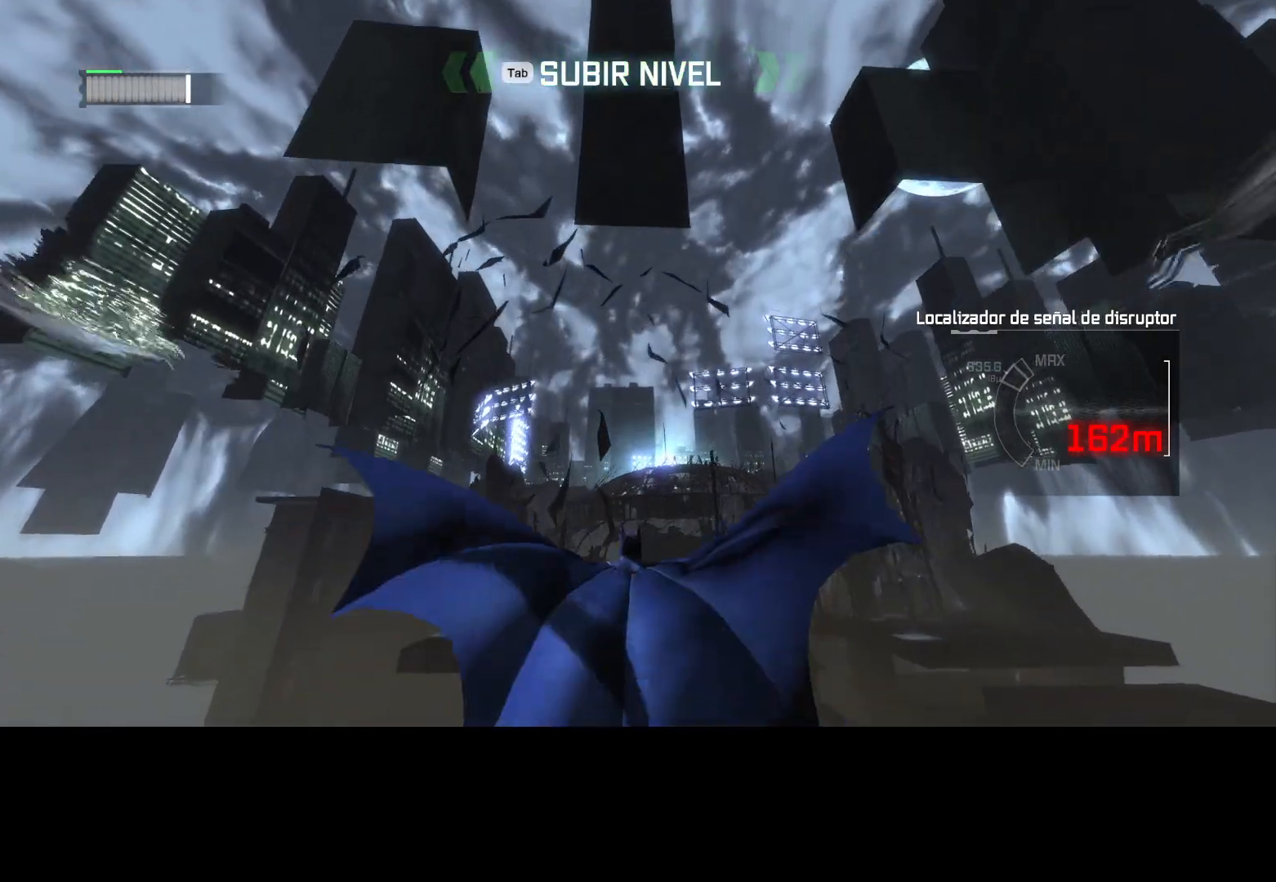
{"keys": ["space", "w"], "mouse": [], "events": []}
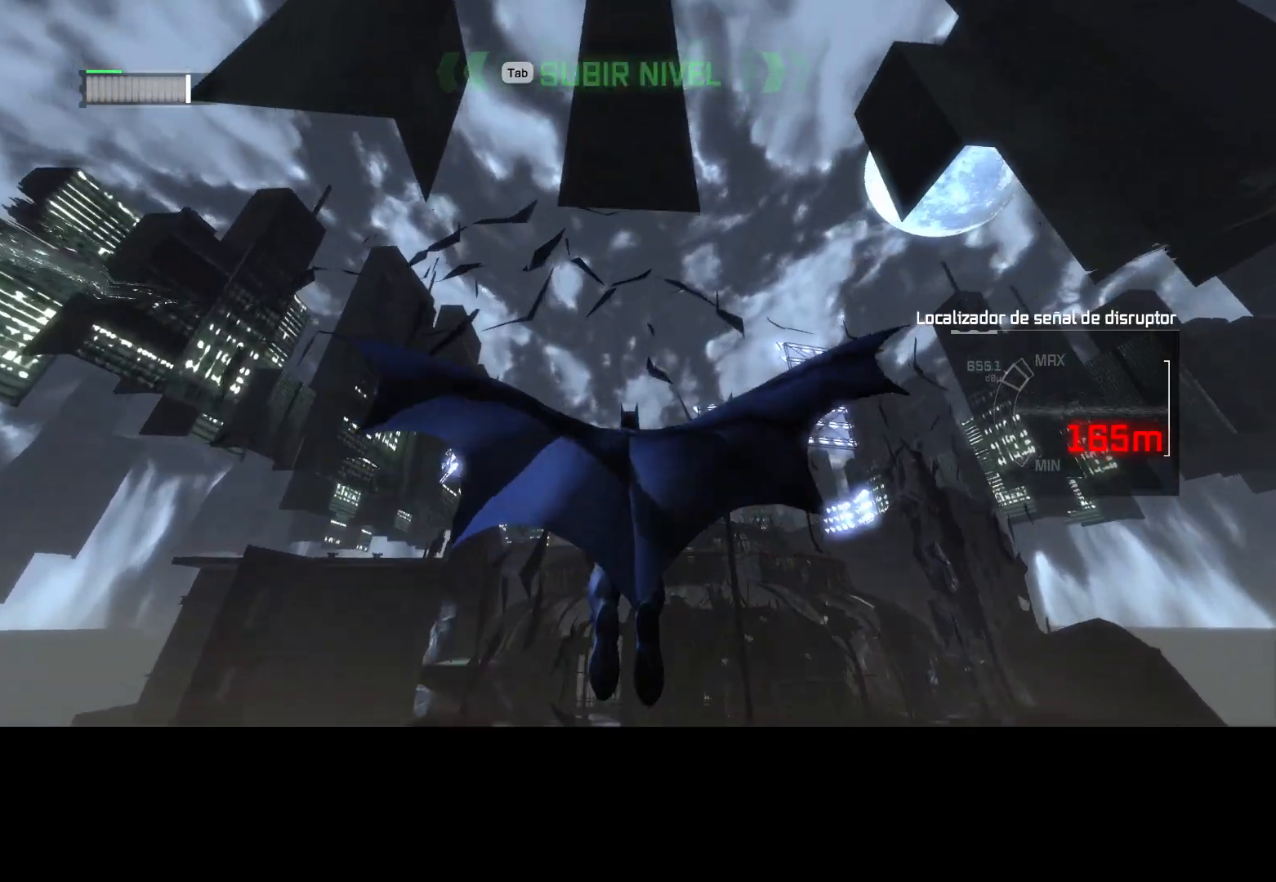
{"keys": ["space", "w"], "mouse": [], "events": []}
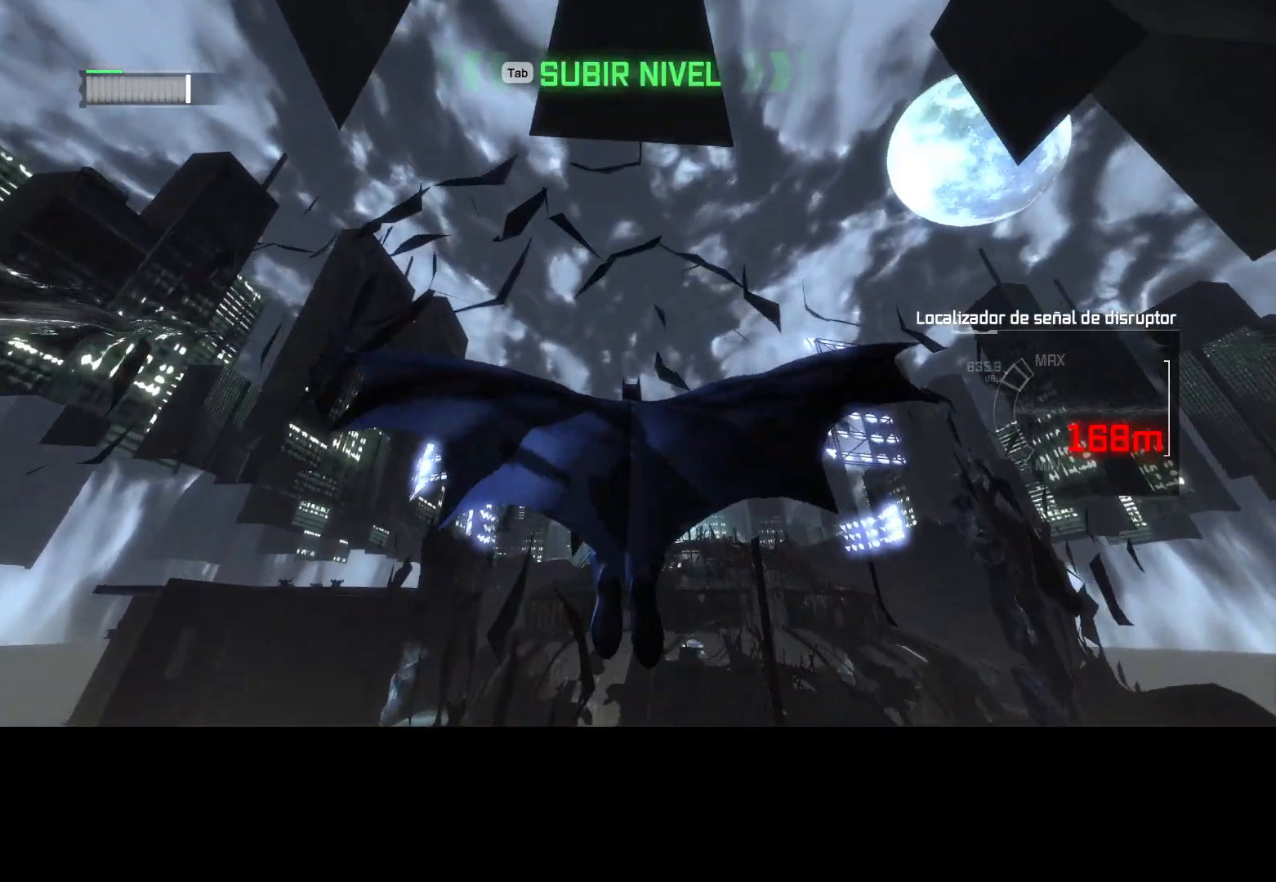
{"keys": ["space", "w"], "mouse": [], "events": []}
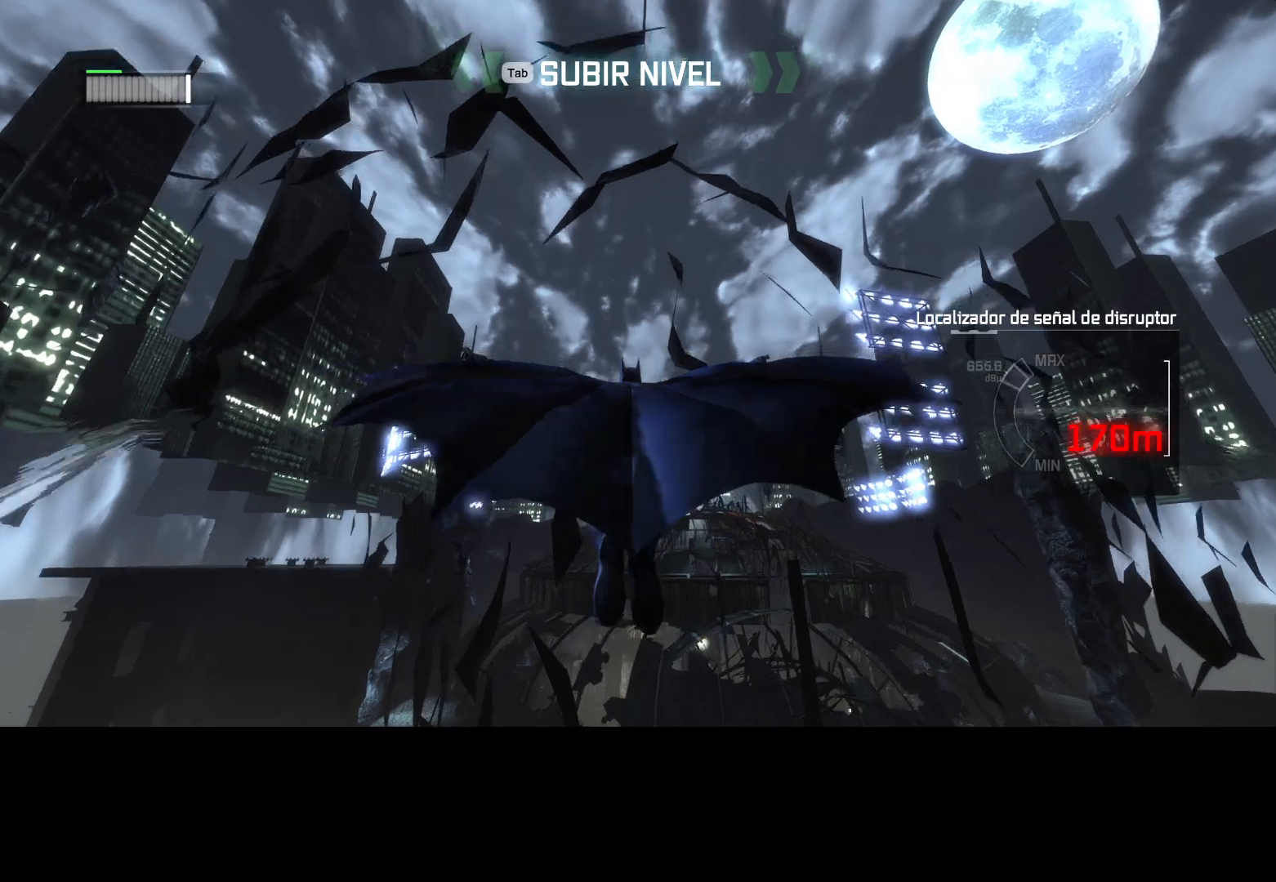
{"keys": ["space", "w"], "mouse": [], "events": []}
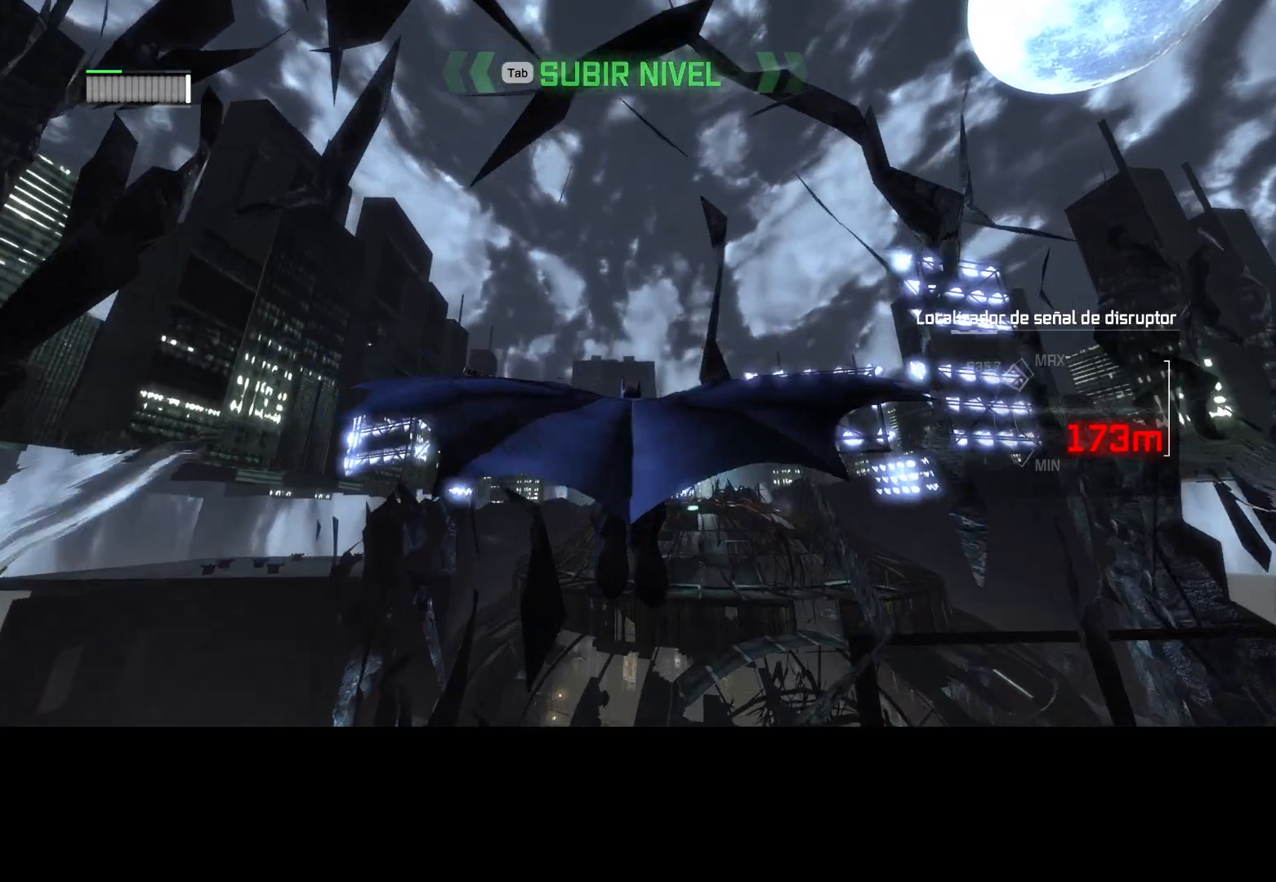
{"keys": ["space", "w"], "mouse": [], "events": []}
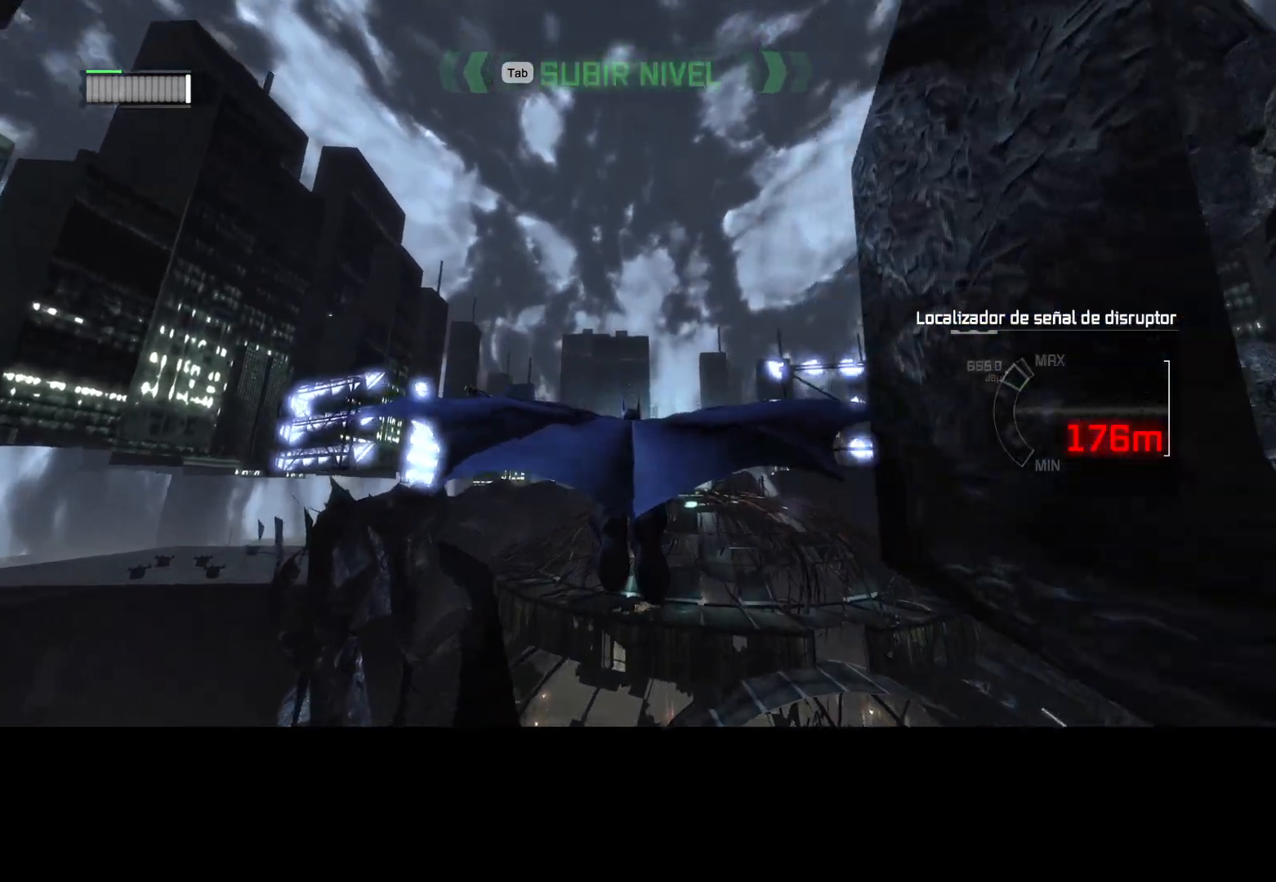
{"keys": ["space", "w"], "mouse": [], "events": []}
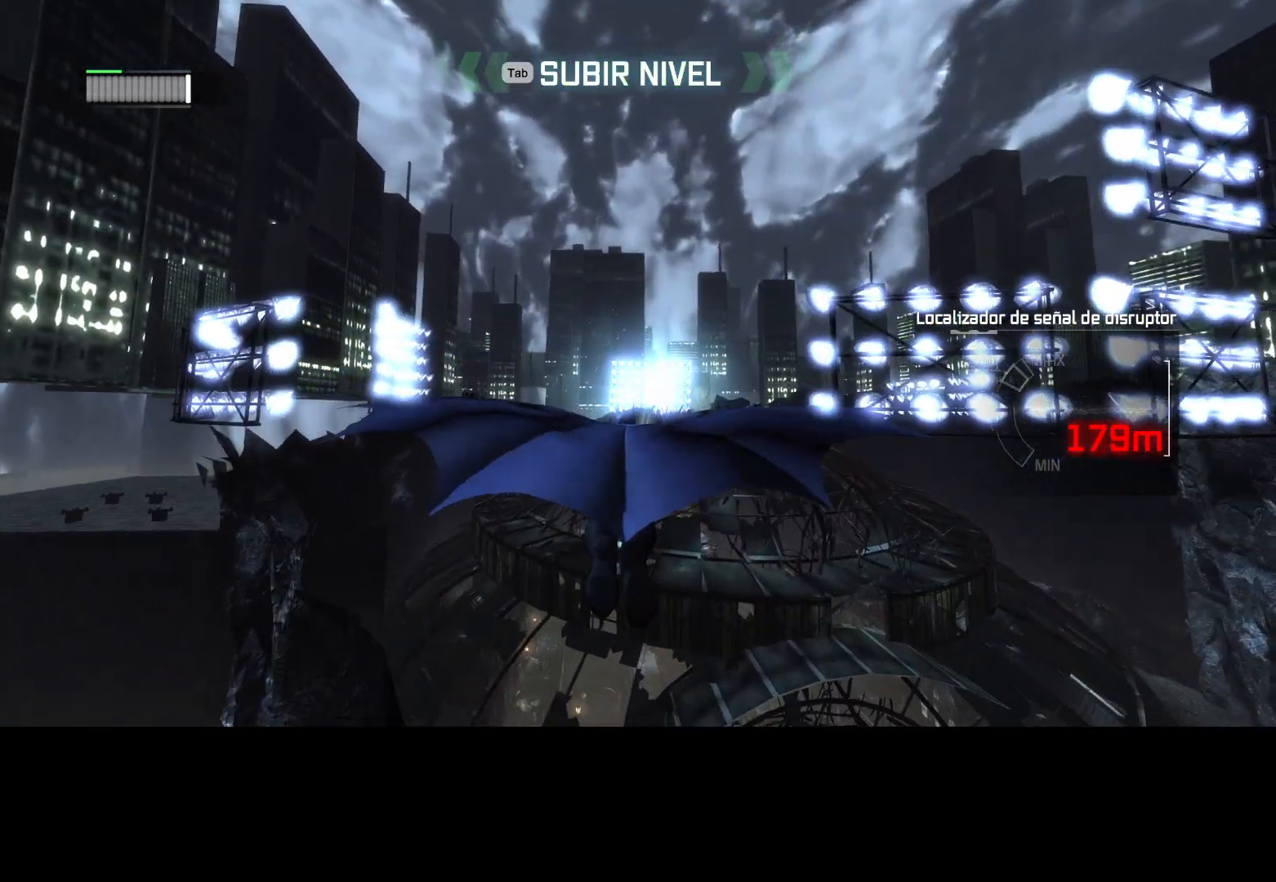
{"keys": ["space", "w"], "mouse": [], "events": []}
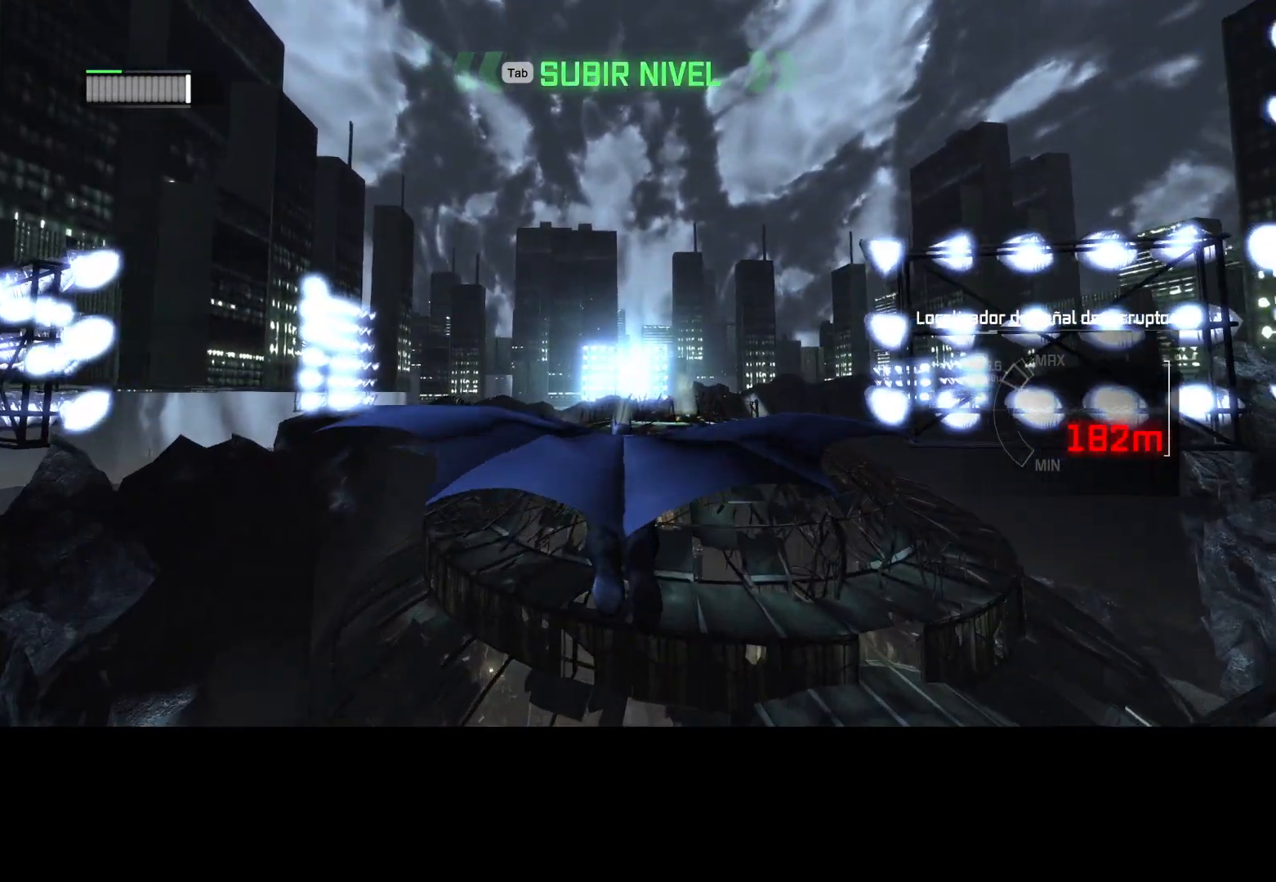
{"keys": ["space", "w"], "mouse": [], "events": []}
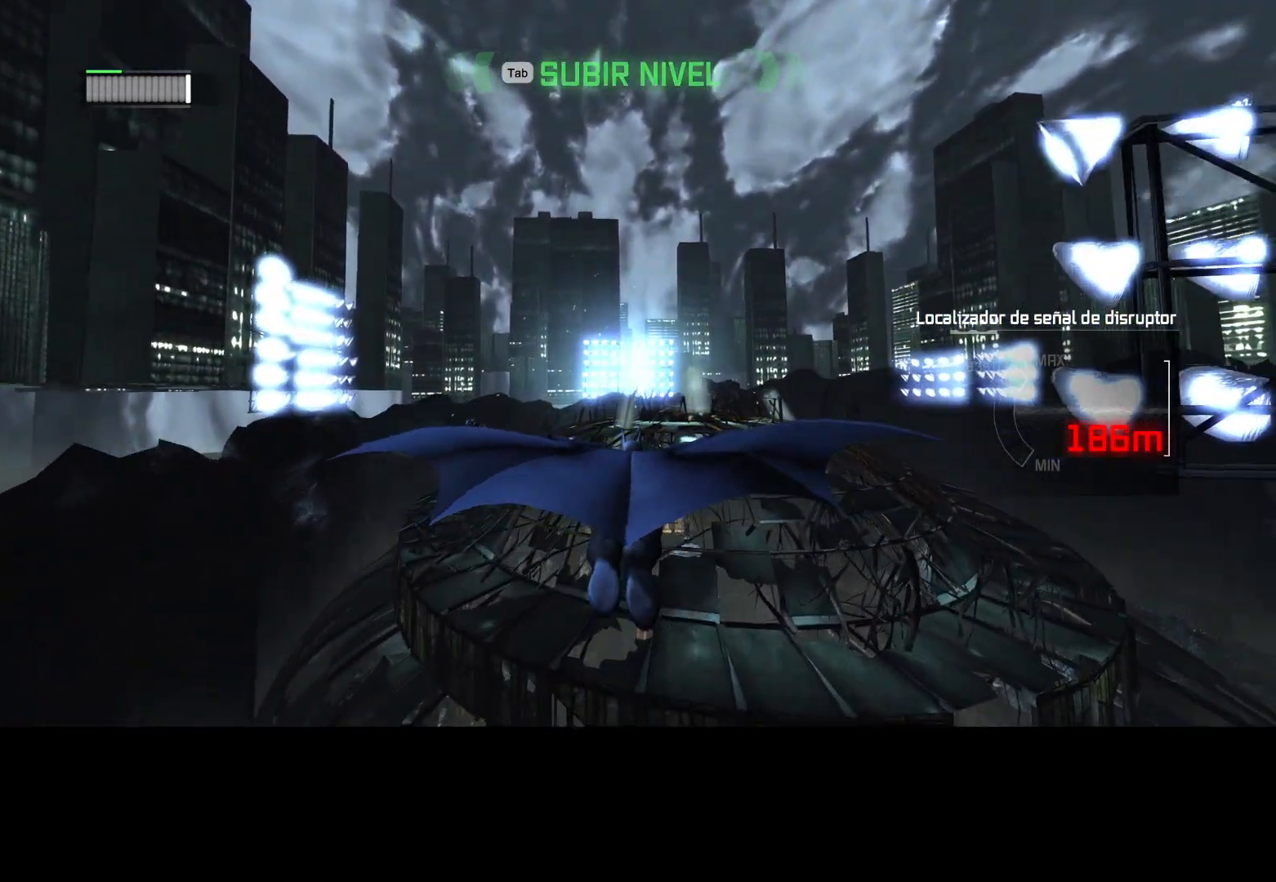
{"keys": ["space", "w"], "mouse": [], "events": []}
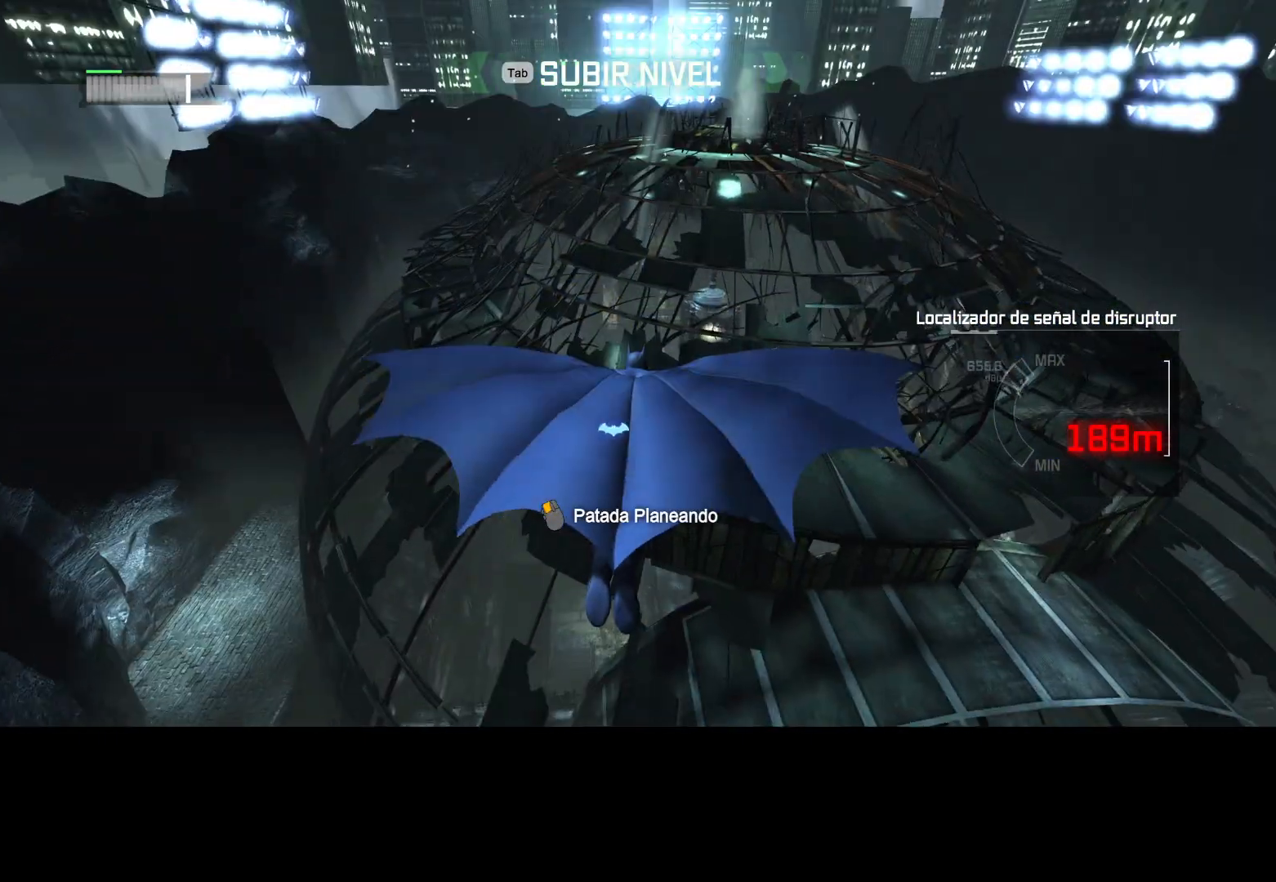
{"keys": ["space", "w"], "mouse": [], "events": []}
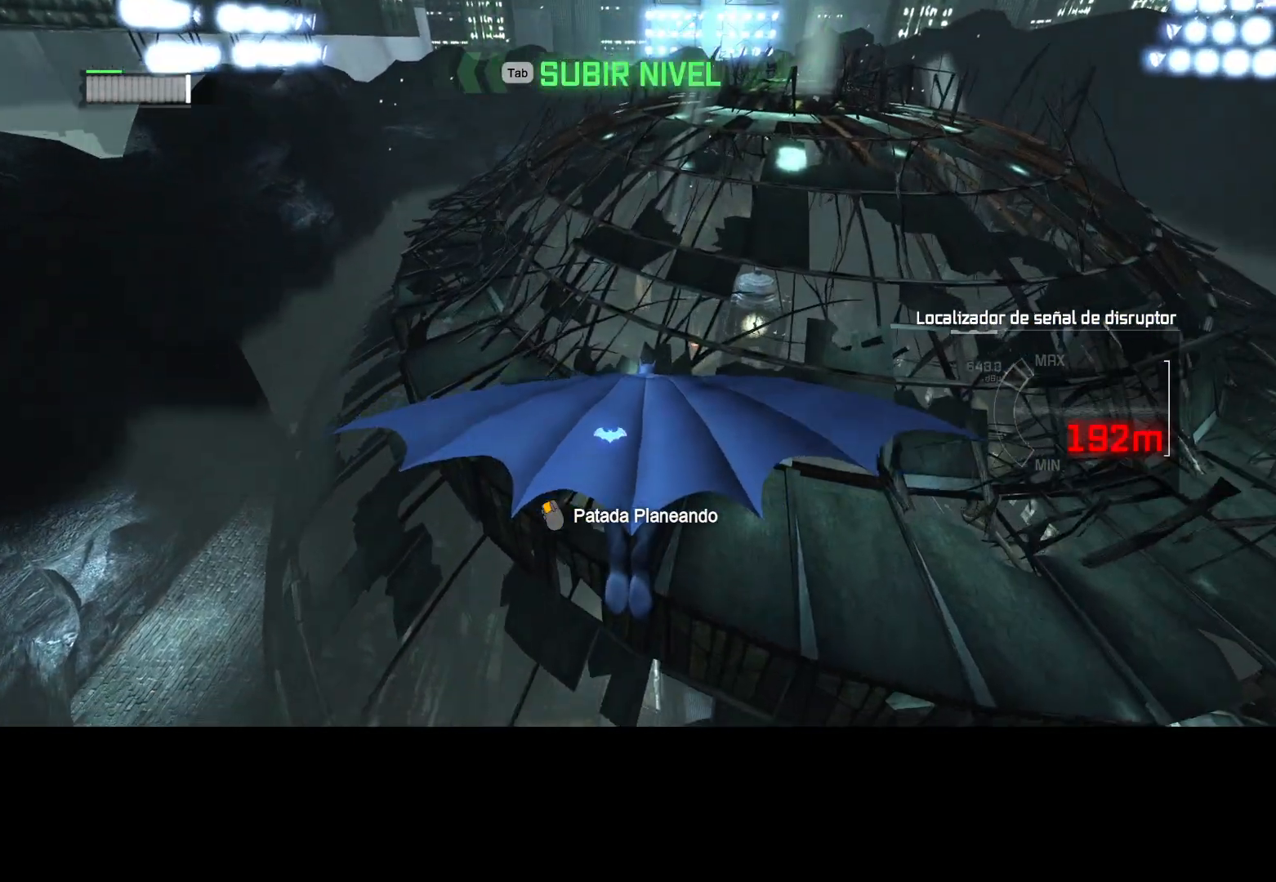
{"keys": ["ctrl", "space", "w"], "mouse": [], "events": [[133, "ctrl", "down"]]}
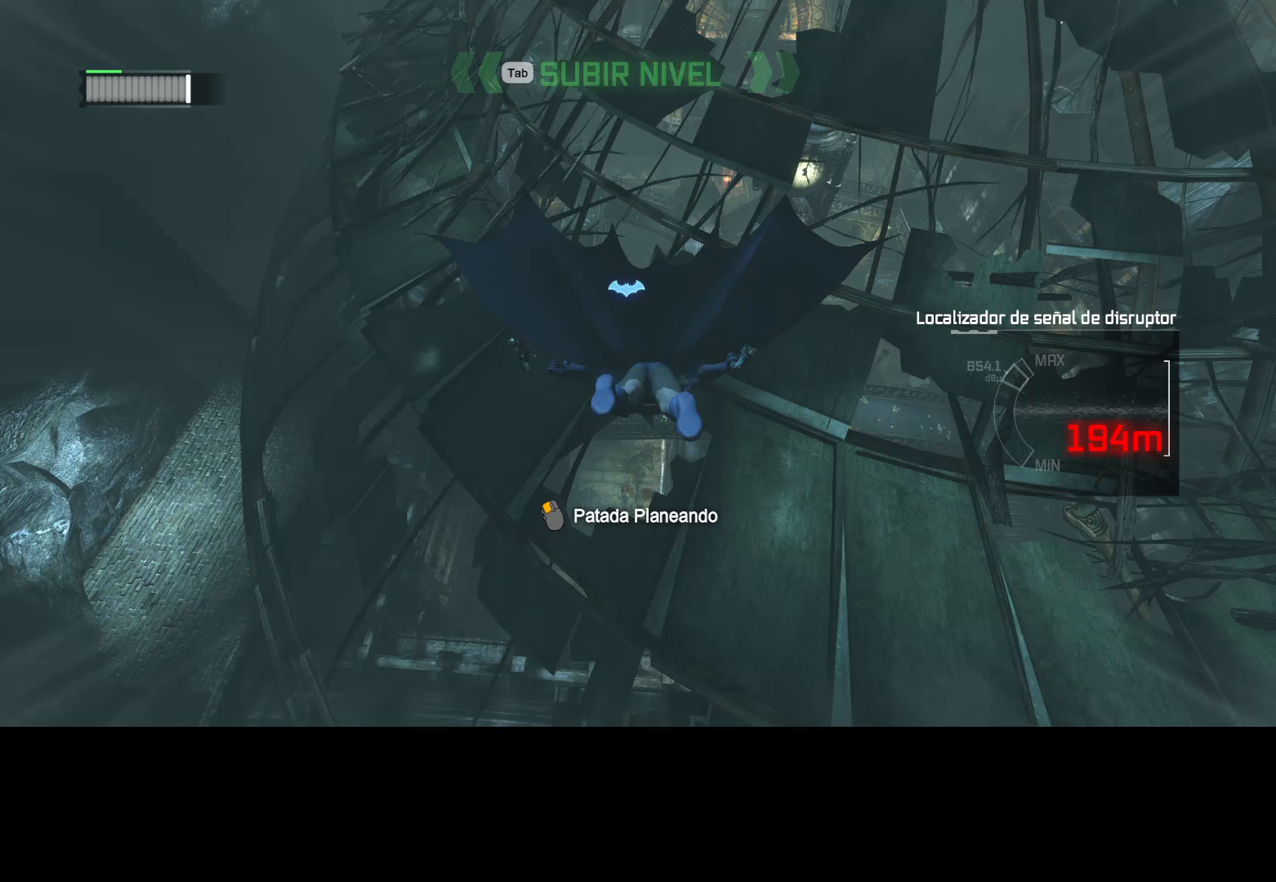
{"keys": ["space", "w"], "mouse": [], "events": [[467, "ctrl", "up"]]}
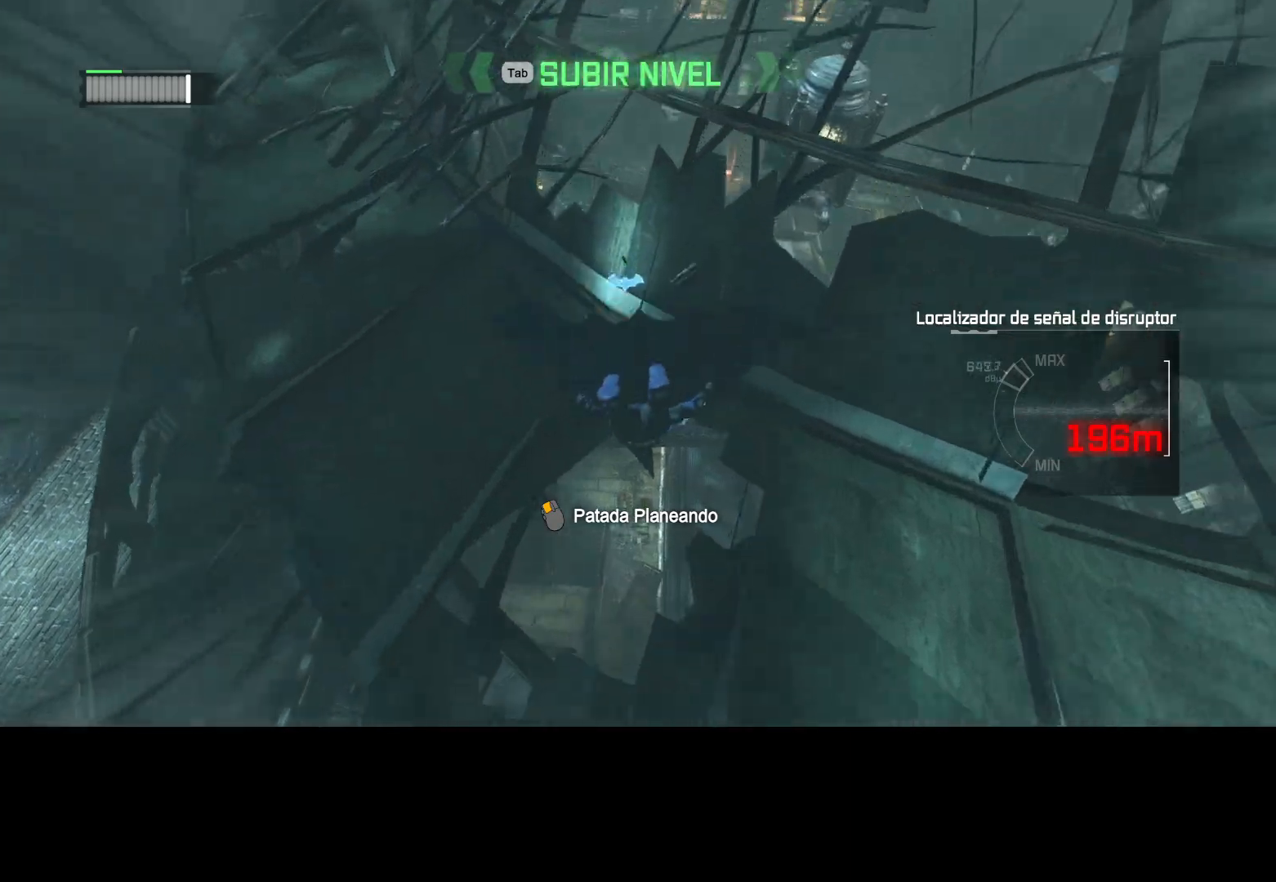
{"keys": ["space", "w"], "mouse": [], "events": []}